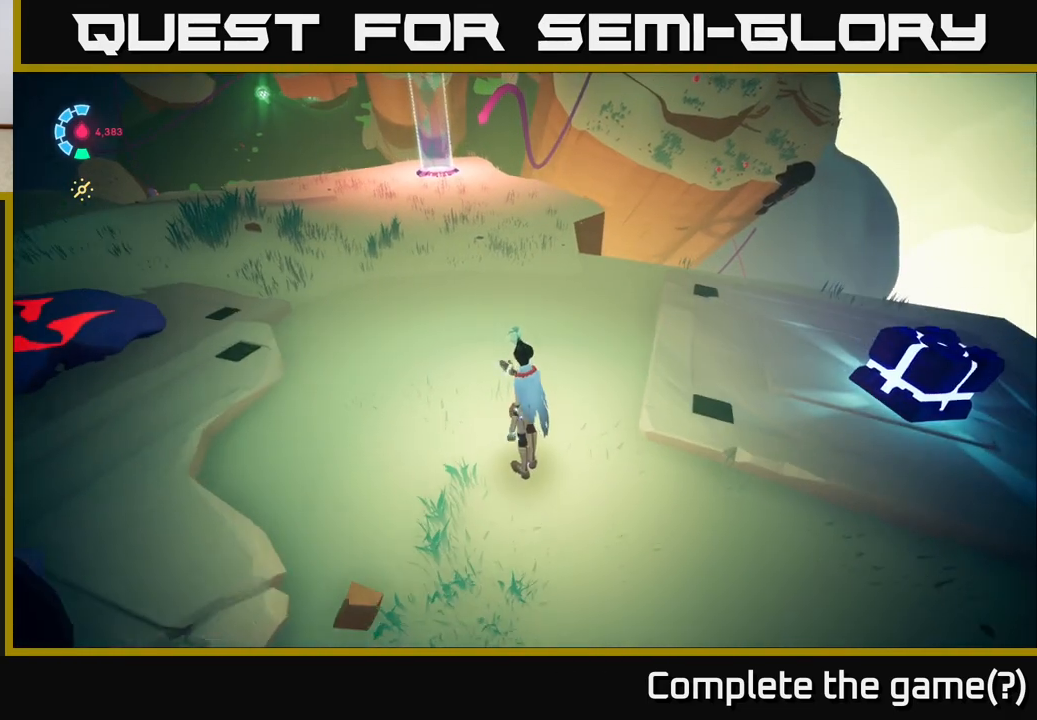
Gameplay with a controller (Xbox layout); each line is a JSON object with the inputs held at the frame after it. "events" lists button and stick changes between this image and that frame as [ms after this image, input, new state], when the widget could be followed in between.
{"buttons": [], "left_stick": "center", "right_stick": "up", "events": [[467, "right_stick", "up"]]}
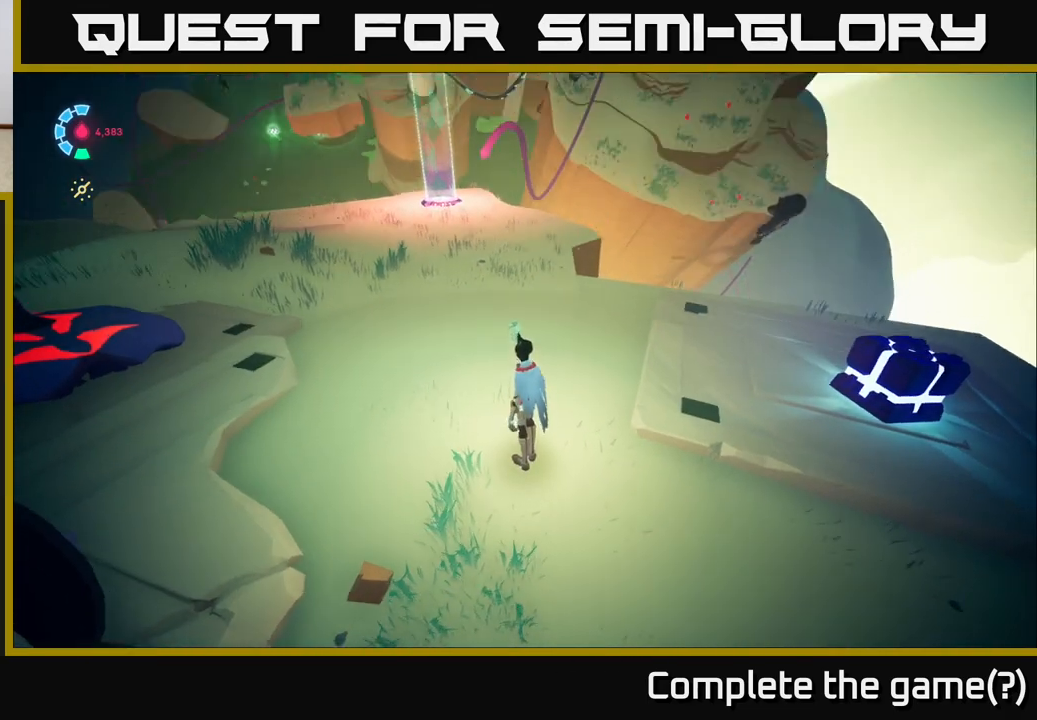
{"buttons": [], "left_stick": "center", "right_stick": "center", "events": [[217, "right_stick", "center"]]}
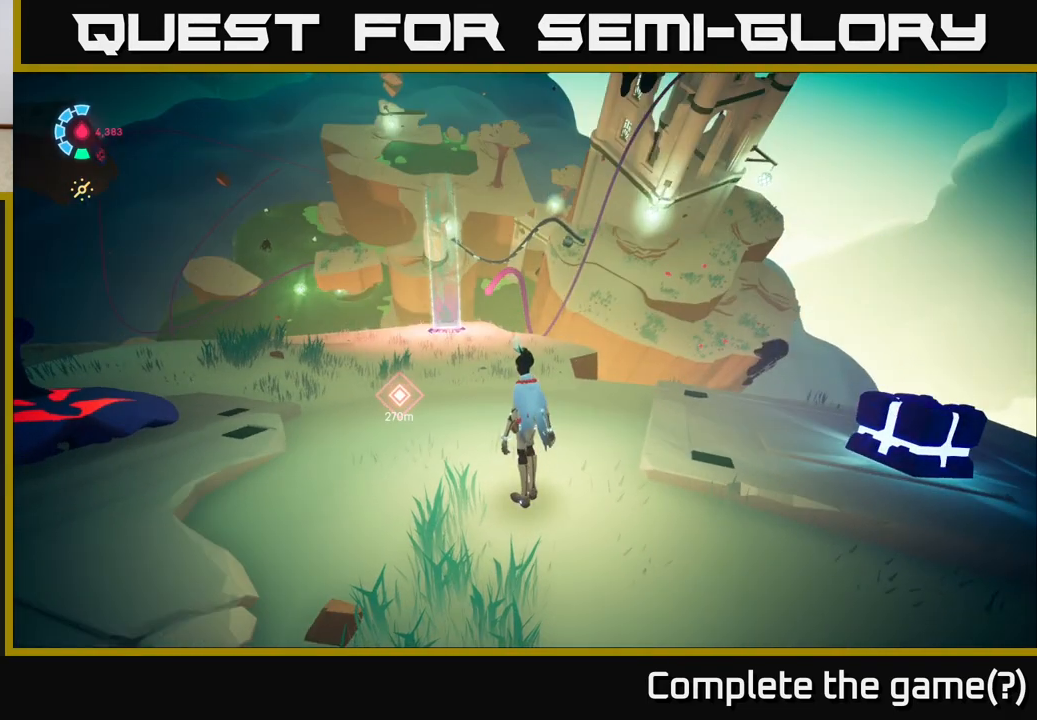
{"buttons": ["L2"], "left_stick": "up", "right_stick": "center", "events": [[117, "right_stick", "down-left"], [367, "right_stick", "center"], [383, "left_stick", "up"], [467, "L2", "down"]]}
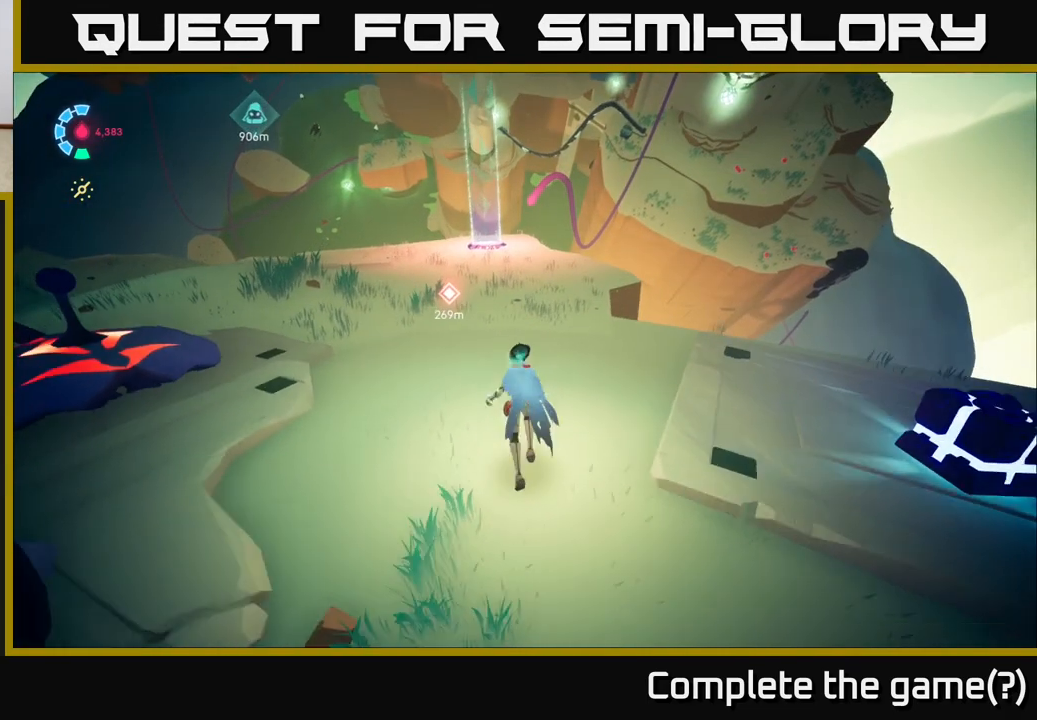
{"buttons": ["L2"], "left_stick": "up-left", "right_stick": "center", "events": [[200, "right_stick", "down"], [450, "right_stick", "center"], [483, "left_stick", "up-left"]]}
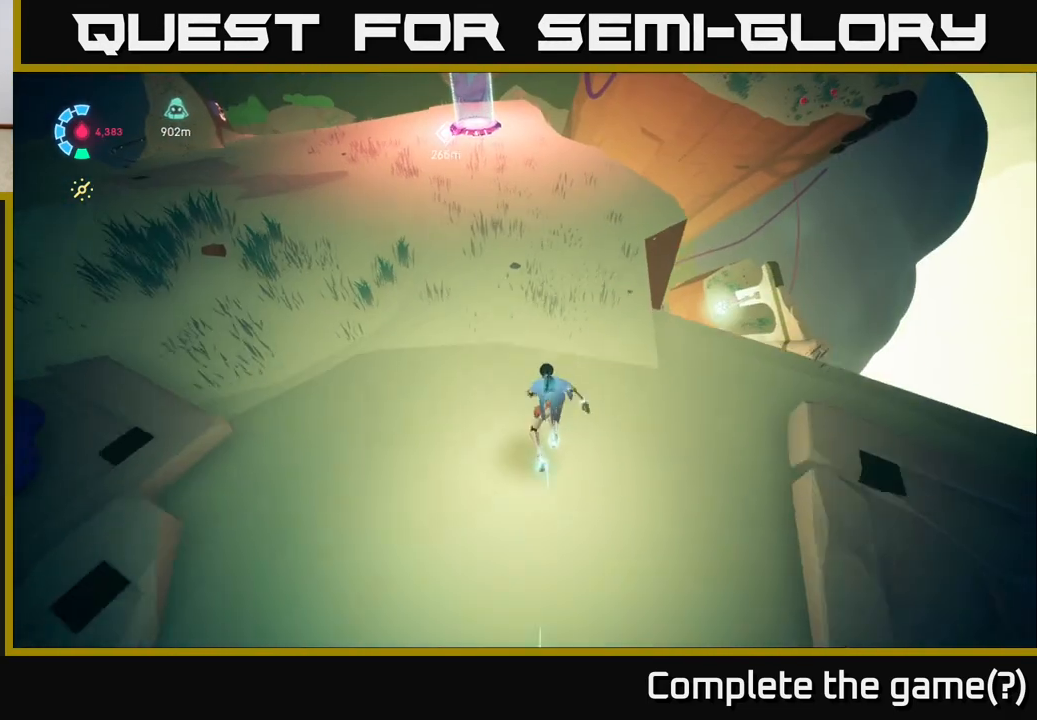
{"buttons": ["L2"], "left_stick": "up-left", "right_stick": "center", "events": []}
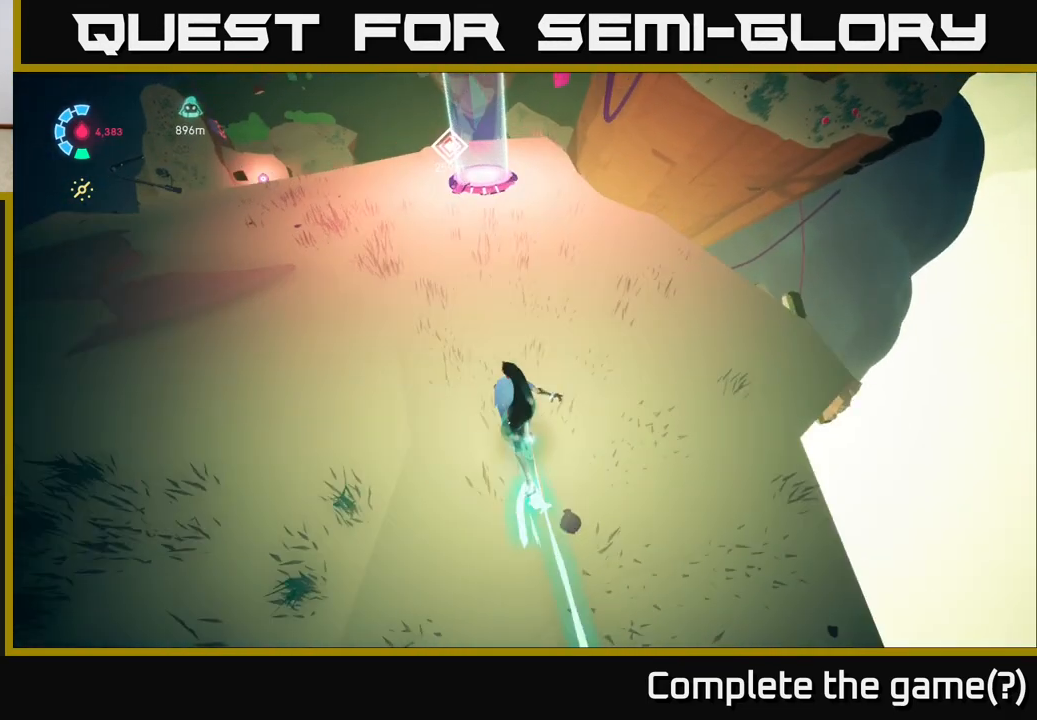
{"buttons": [], "left_stick": "down", "right_stick": "up-right", "events": [[333, "L2", "up"], [350, "left_stick", "center"], [417, "right_stick", "up-right"], [433, "left_stick", "down"]]}
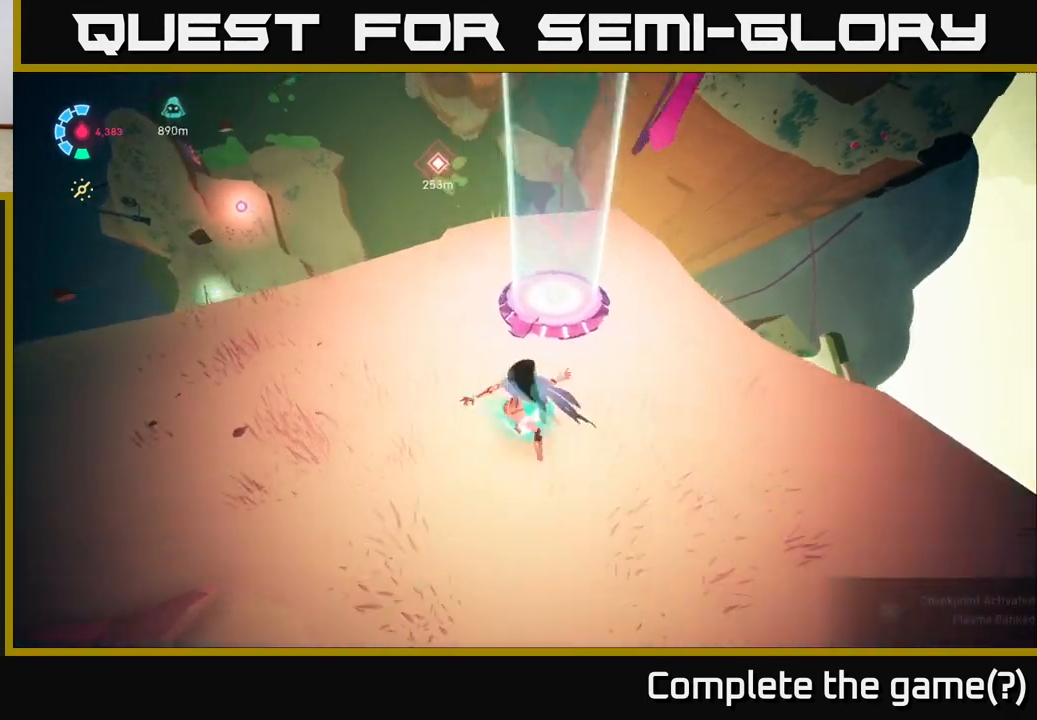
{"buttons": [], "left_stick": "down-right", "right_stick": "center", "events": [[367, "left_stick", "down-right"], [433, "right_stick", "center"]]}
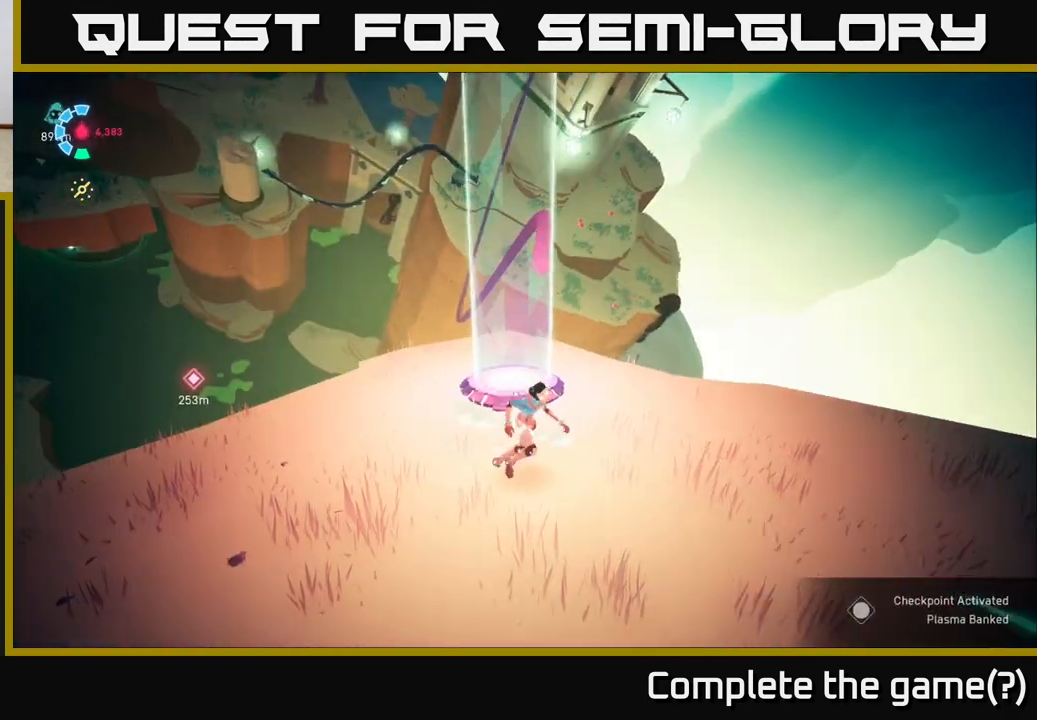
{"buttons": [], "left_stick": "center", "right_stick": "up", "events": [[217, "left_stick", "center"], [250, "right_stick", "up"]]}
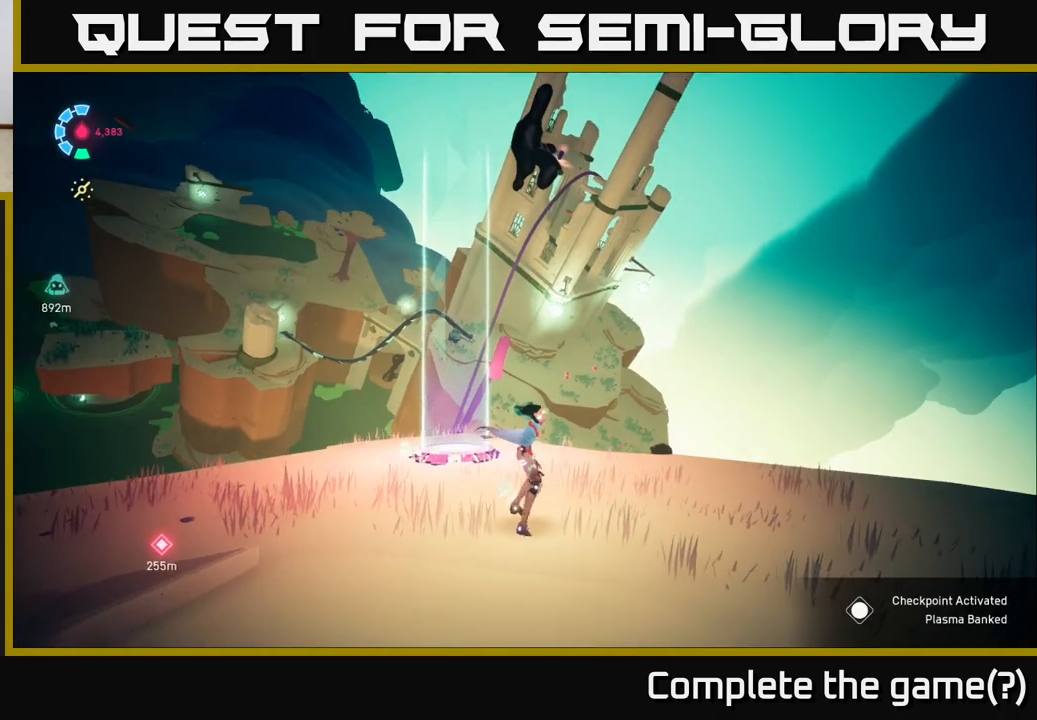
{"buttons": ["A", "L2"], "left_stick": "up", "right_stick": "center", "events": [[17, "right_stick", "center"], [67, "left_stick", "up"], [167, "L2", "down"], [233, "R2", "down"], [400, "A", "down"], [467, "R2", "up"]]}
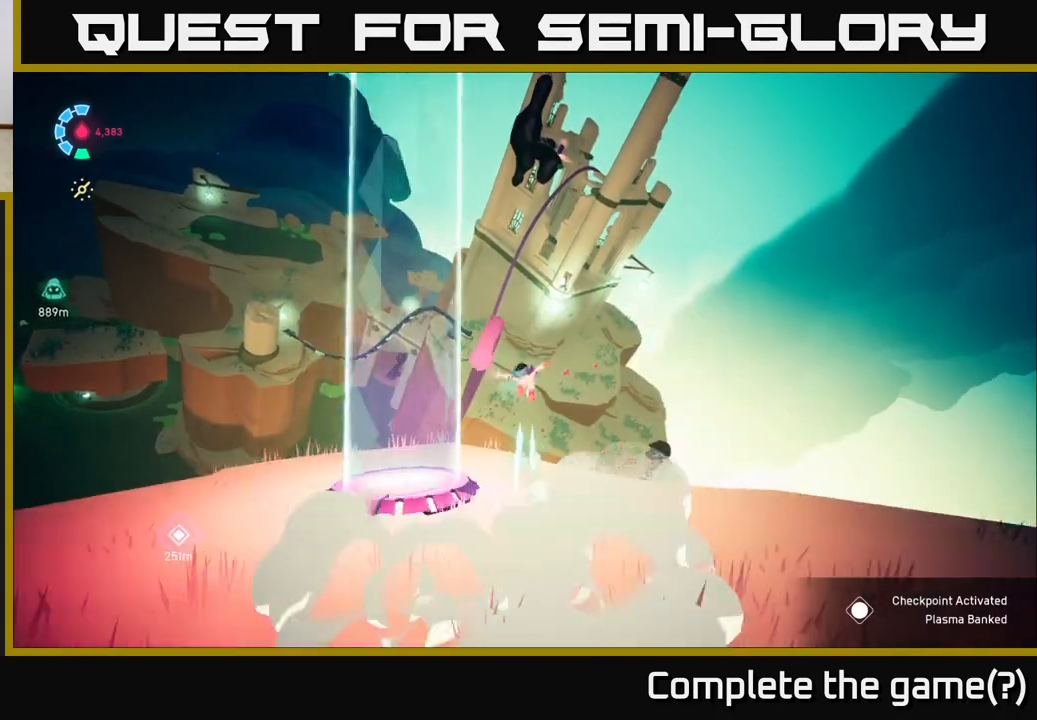
{"buttons": ["L2"], "left_stick": "up", "right_stick": "center", "events": [[67, "A", "up"], [200, "left_stick", "up-left"], [433, "left_stick", "up"]]}
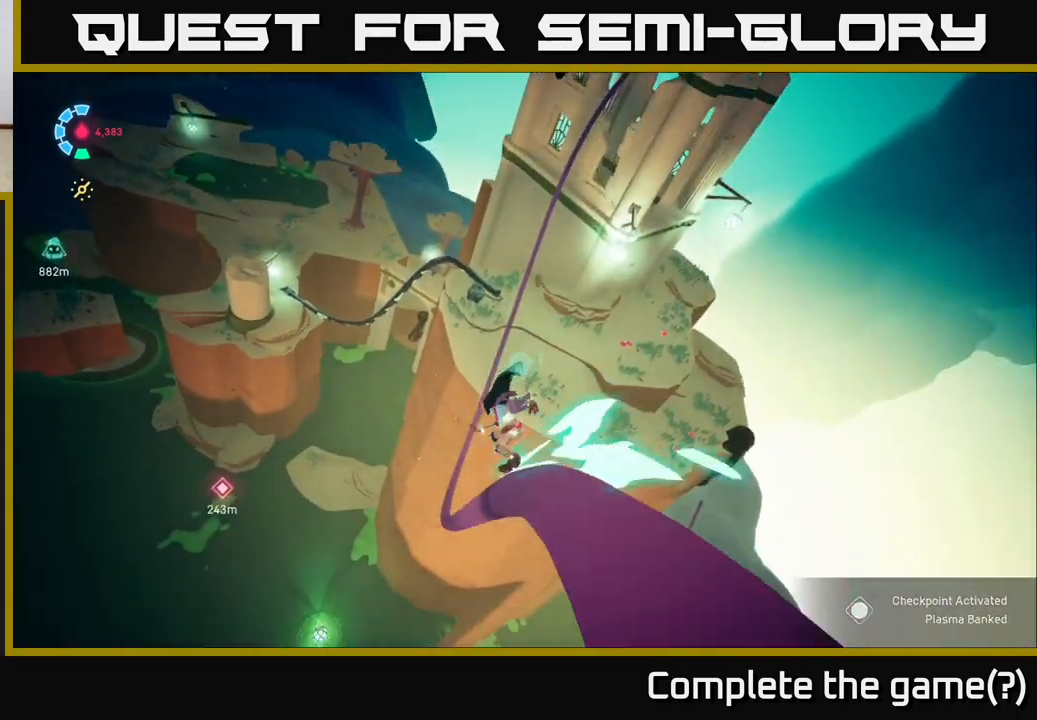
{"buttons": ["L2"], "left_stick": "up-right", "right_stick": "center", "events": [[117, "right_stick", "down"], [250, "left_stick", "up-right"], [267, "right_stick", "center"]]}
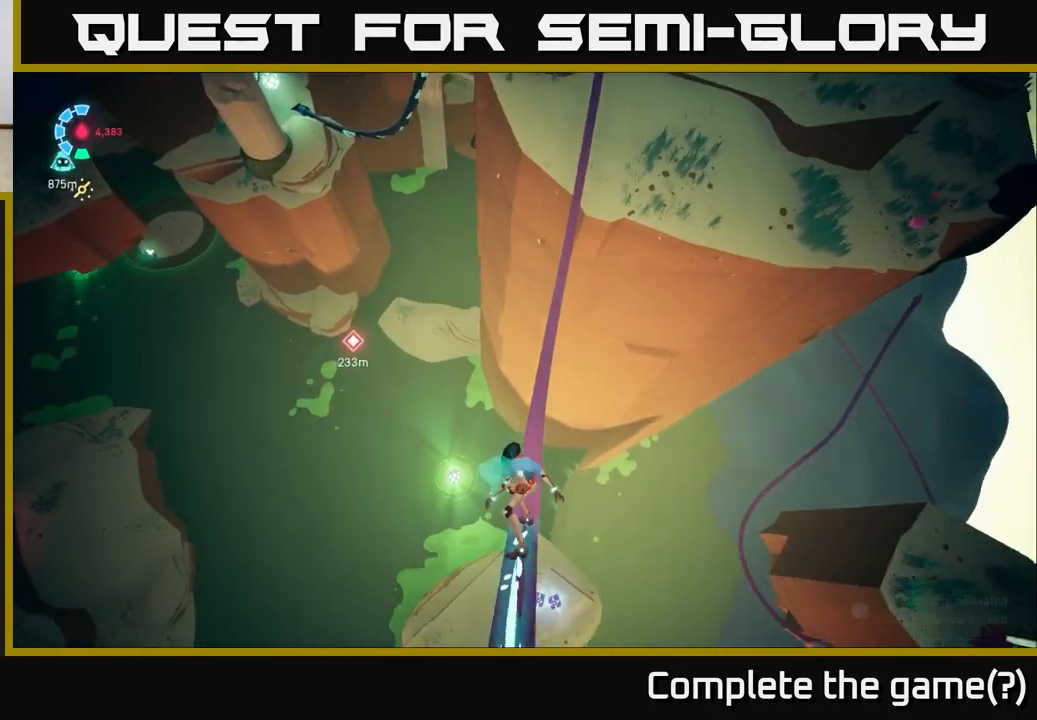
{"buttons": ["L2"], "left_stick": "center", "right_stick": "up-right", "events": [[100, "left_stick", "center"], [300, "right_stick", "up-right"]]}
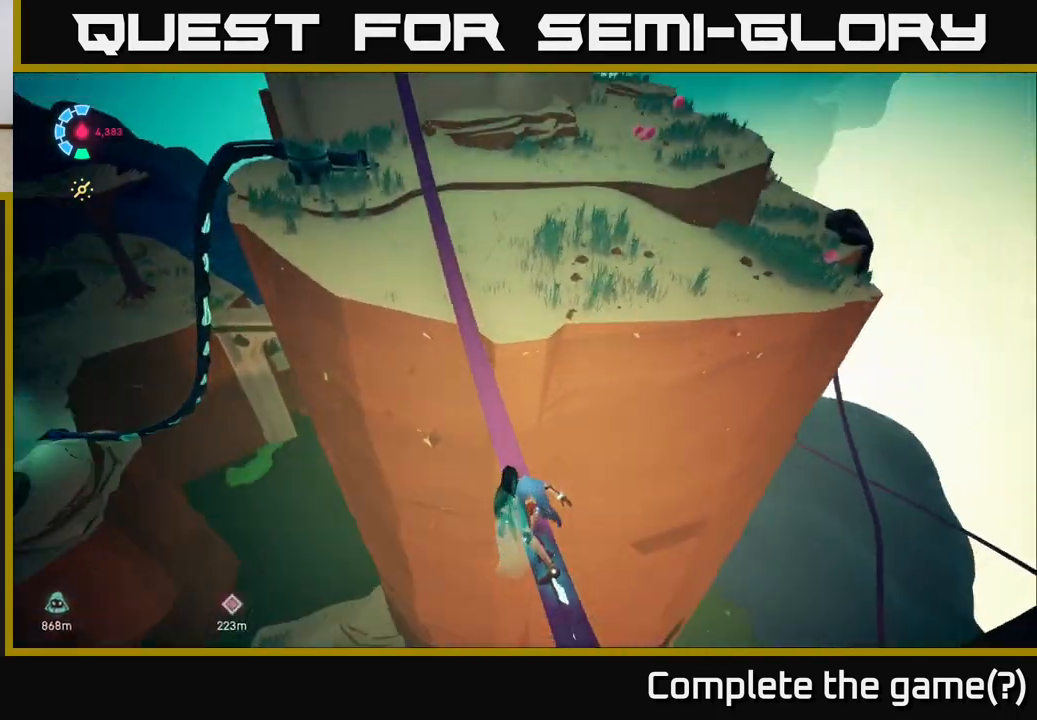
{"buttons": ["A", "L2"], "left_stick": "up-right", "right_stick": "center", "events": [[67, "right_stick", "right"], [350, "right_stick", "center"], [400, "left_stick", "up-right"], [500, "A", "down"]]}
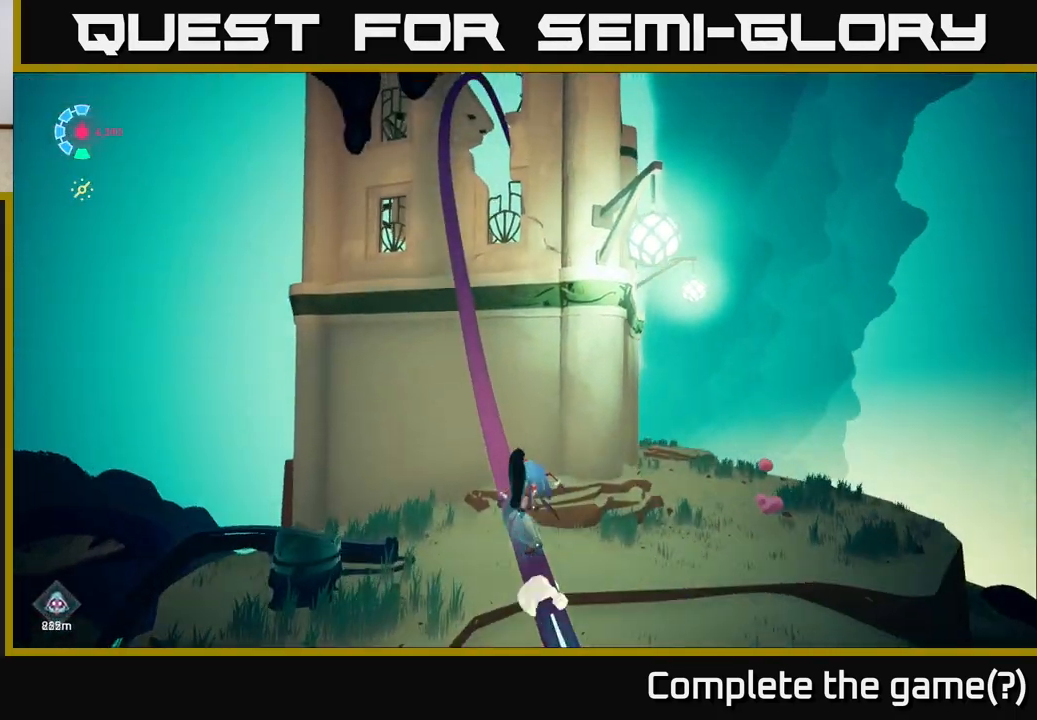
{"buttons": [], "left_stick": "right", "right_stick": "down", "events": [[17, "L2", "up"], [117, "left_stick", "right"], [167, "A", "up"], [433, "right_stick", "down"]]}
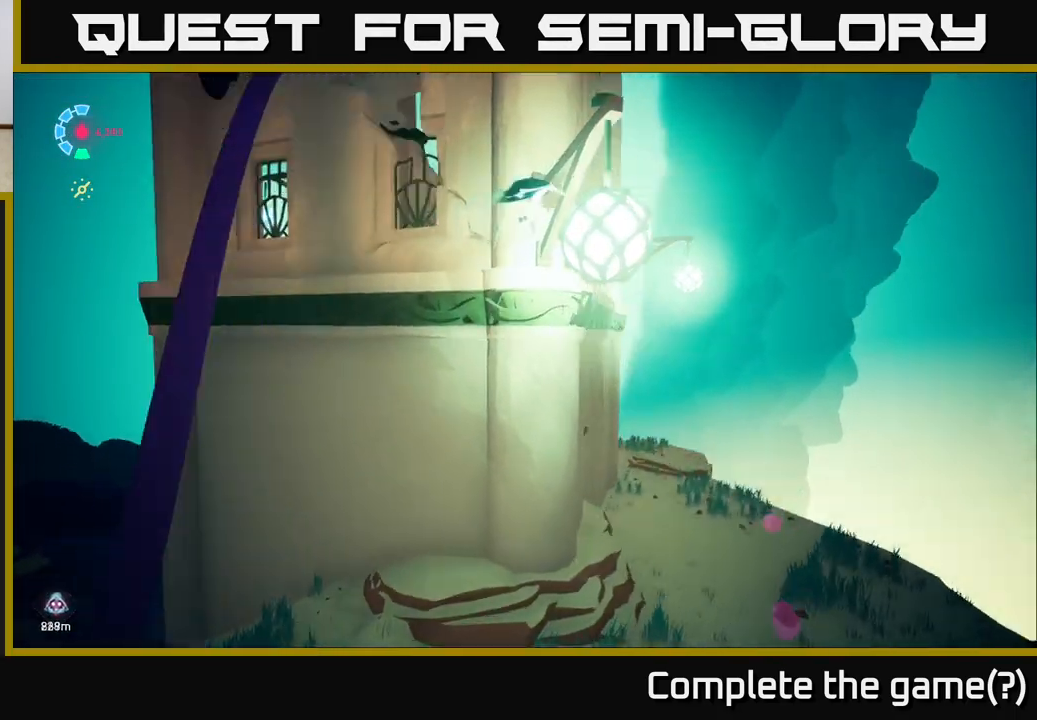
{"buttons": [], "left_stick": "left", "right_stick": "center", "events": [[150, "right_stick", "center"], [367, "left_stick", "down"], [500, "left_stick", "left"]]}